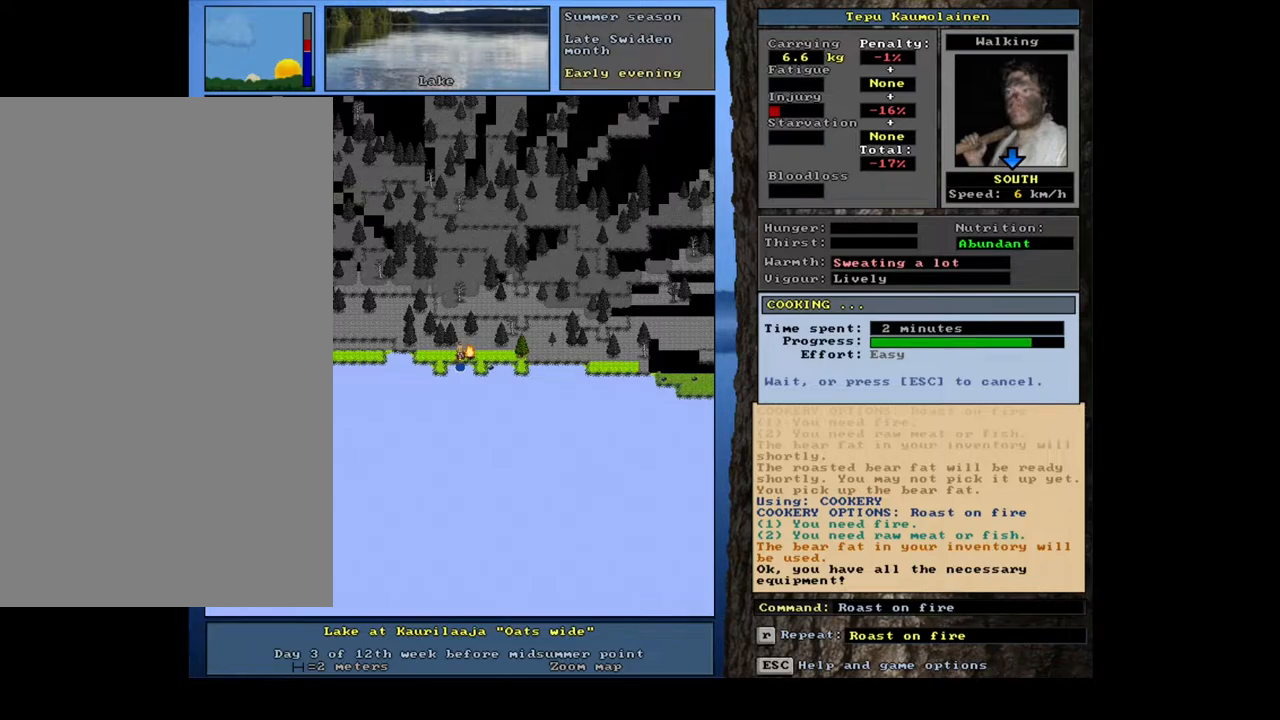
Gameplay with keyboard and mouse; each line is a JSON object with the keys and mouse buttons held at the frame after it. "events" lists presses ("down") and releases ("up") of ".", "/", "0", "1", "2", "3", "4", "5", "6", "7", "8", "9", "a", "alt_l", "alt_r", "b", "backslash", "backspace", "c", "caps_lock", "comma", "ctrl_l", "ctrl_r", "d", "down", "e", "equals", "escape", "f", "f1", "f10", "f11", "f12", "f2", "f3", "f4", "f5", "f6", "f7", "f8", "f9", "g", "h", "i", "j", "k", "l", "lbracket", "left", "m", "minus", "n", "num0", "num1", "num2", "num3", "num4", "num5", "num6", "num7", "num8", "num9", "o", "p", "q", "quote", "r", "rbracket", "return", "right", "s", "semicolon", "shift_l", "shift_r", "space", "super", "t", "tab", "tilde", "u", "up", "v", "w", "x", "y", "z", "mouse_left", "mouse_wheel", "mouse_right", "mouse_mb4" and "mouse_mb5" between this image and that frame as [ms after this image, input, new state], when the widget could be followed in between. "mouse_left", "mouse_wheel", "mouse_right", "mouse_mb4", "mouse_mb5" = the "left", "wheel", "right", "mb4", "mb5" buttons of the "mouse" list. No other keys are recorded. "wheel" means that the mouse wheel is clicked or scrolled. Mouse movement is not recorded.
{"keys": [], "mouse": [], "events": []}
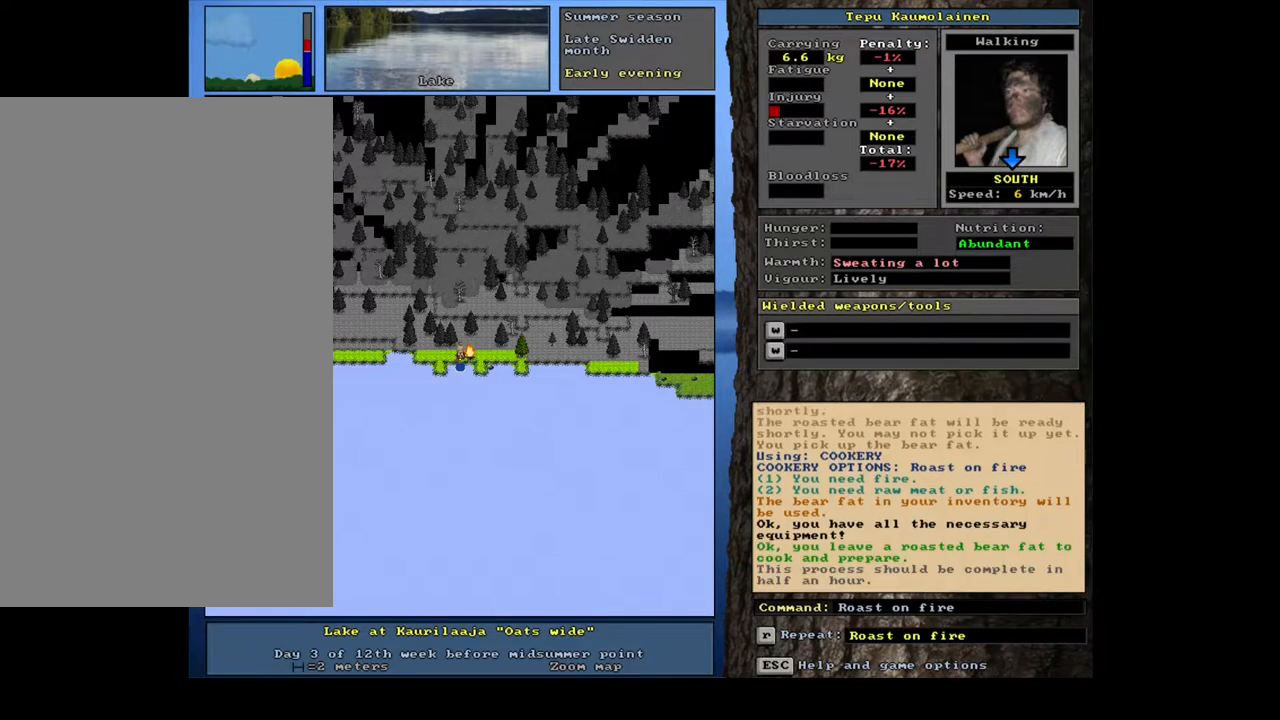
{"keys": ["tab"], "mouse": [], "events": [[217, "g", "down"], [317, "g", "up"], [467, "tab", "down"]]}
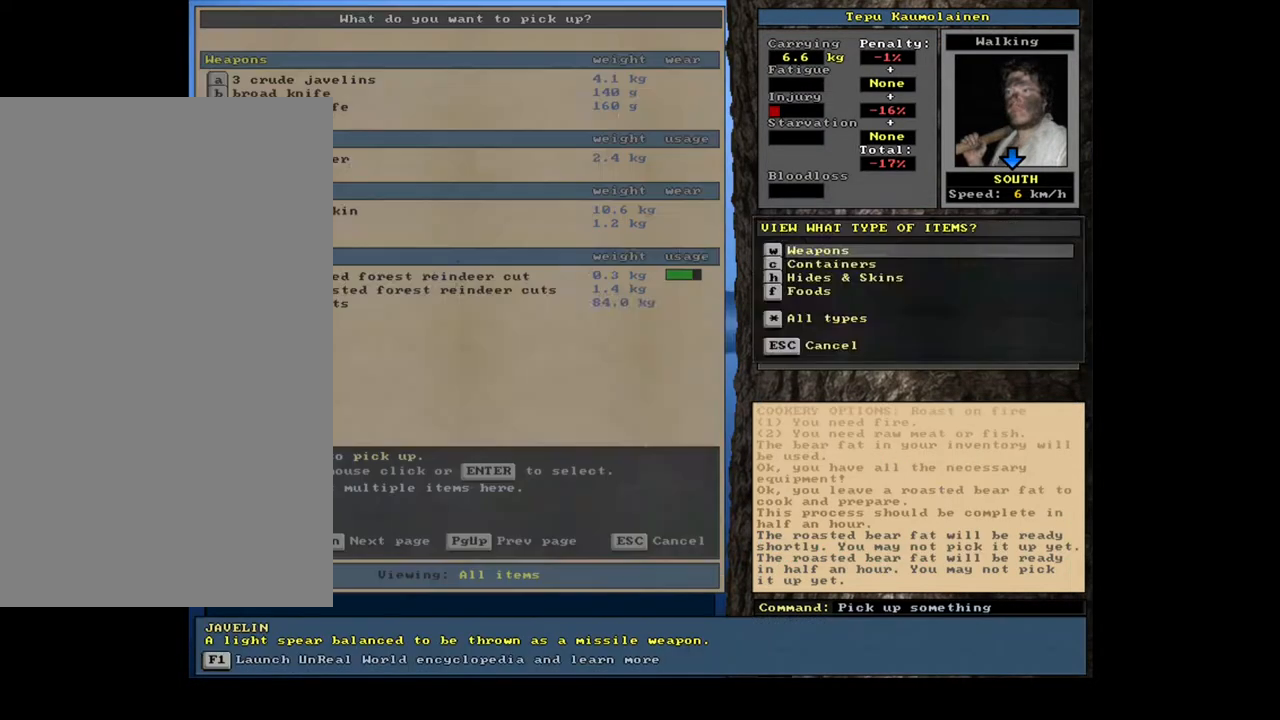
{"keys": [], "mouse": [], "events": [[50, "f", "down"], [67, "tab", "up"], [133, "f", "up"]]}
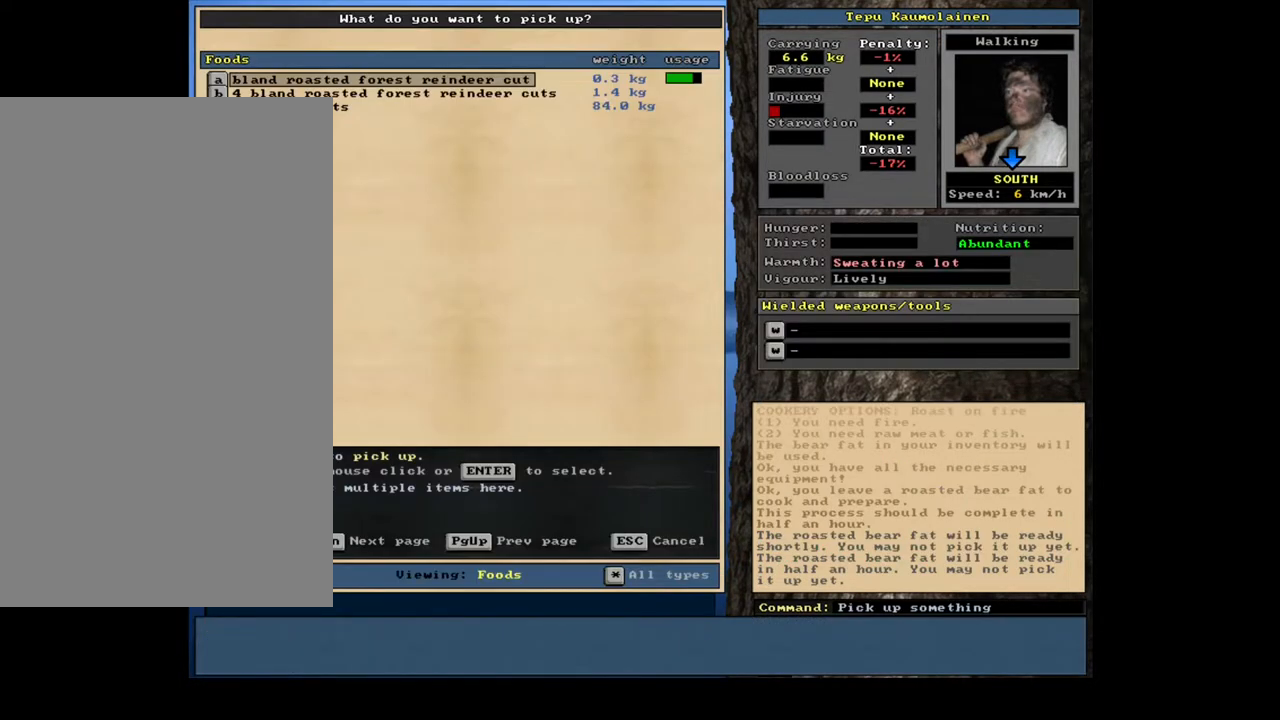
{"keys": [], "mouse": [], "events": [[267, "down", "down"], [317, "down", "up"]]}
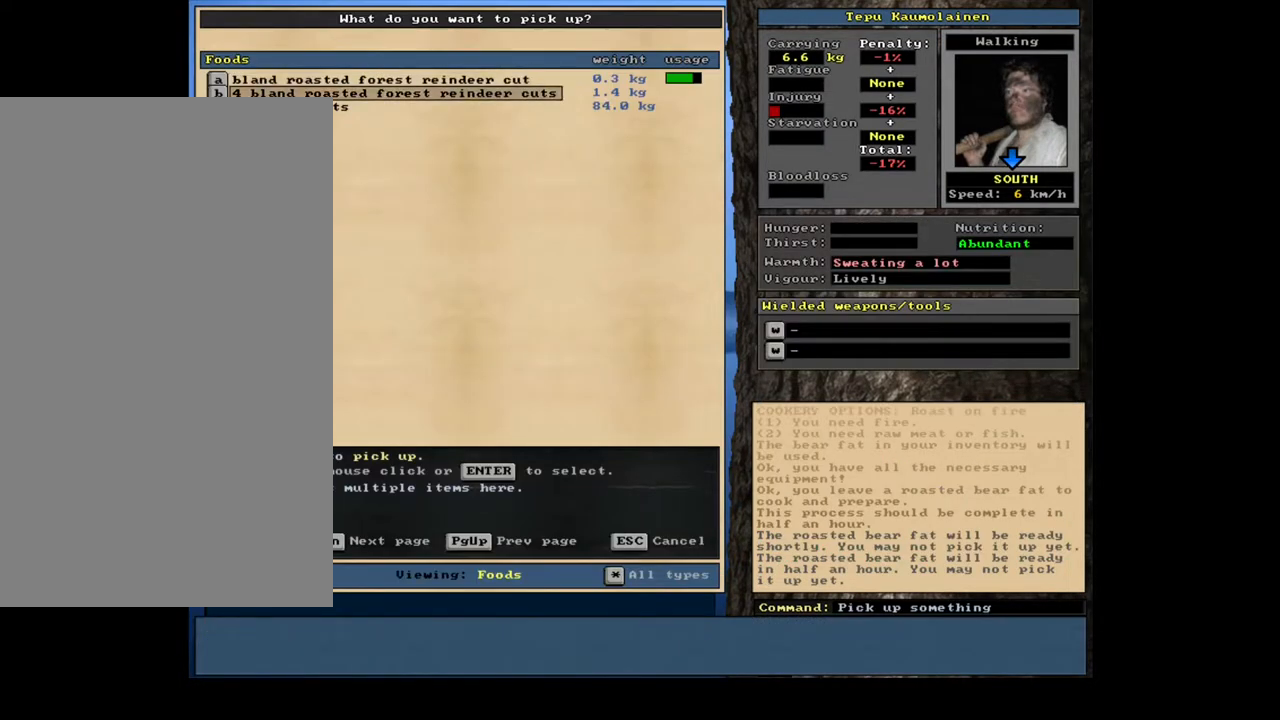
{"keys": [], "mouse": [], "events": [[50, "down", "down"], [150, "down", "up"]]}
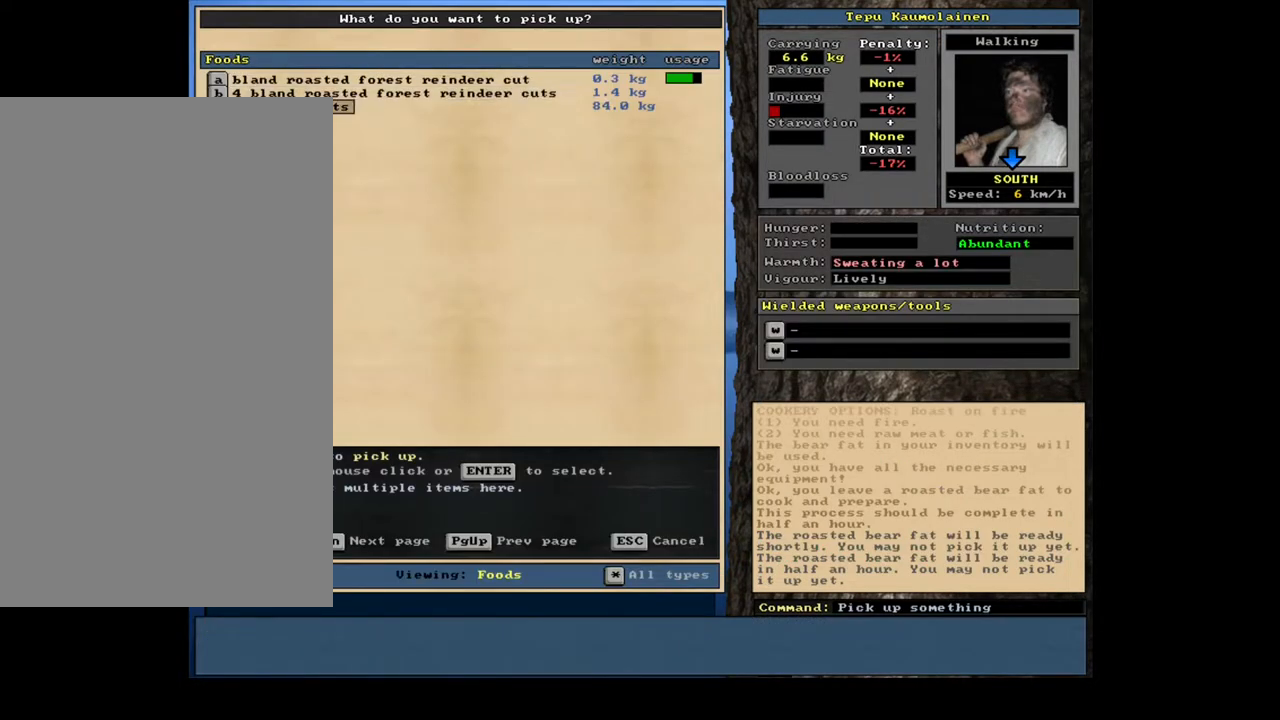
{"keys": [], "mouse": [], "events": [[333, "return", "down"], [417, "return", "up"]]}
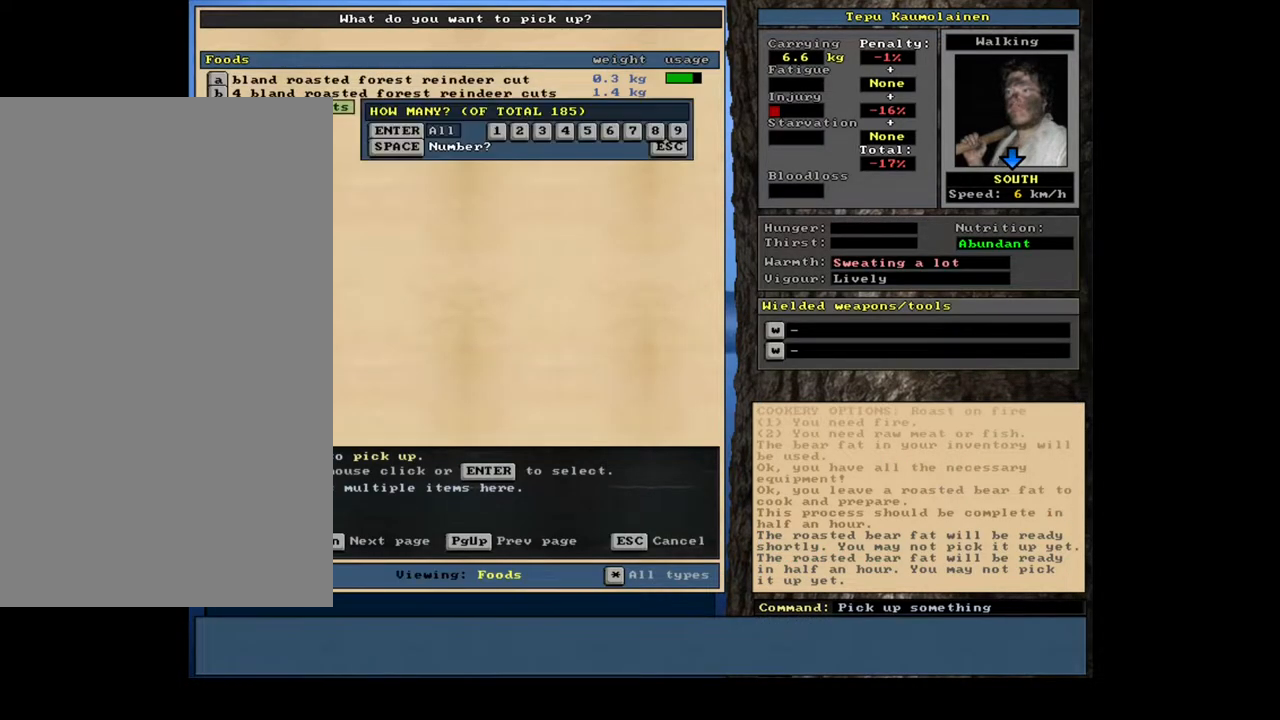
{"keys": [], "mouse": [], "events": []}
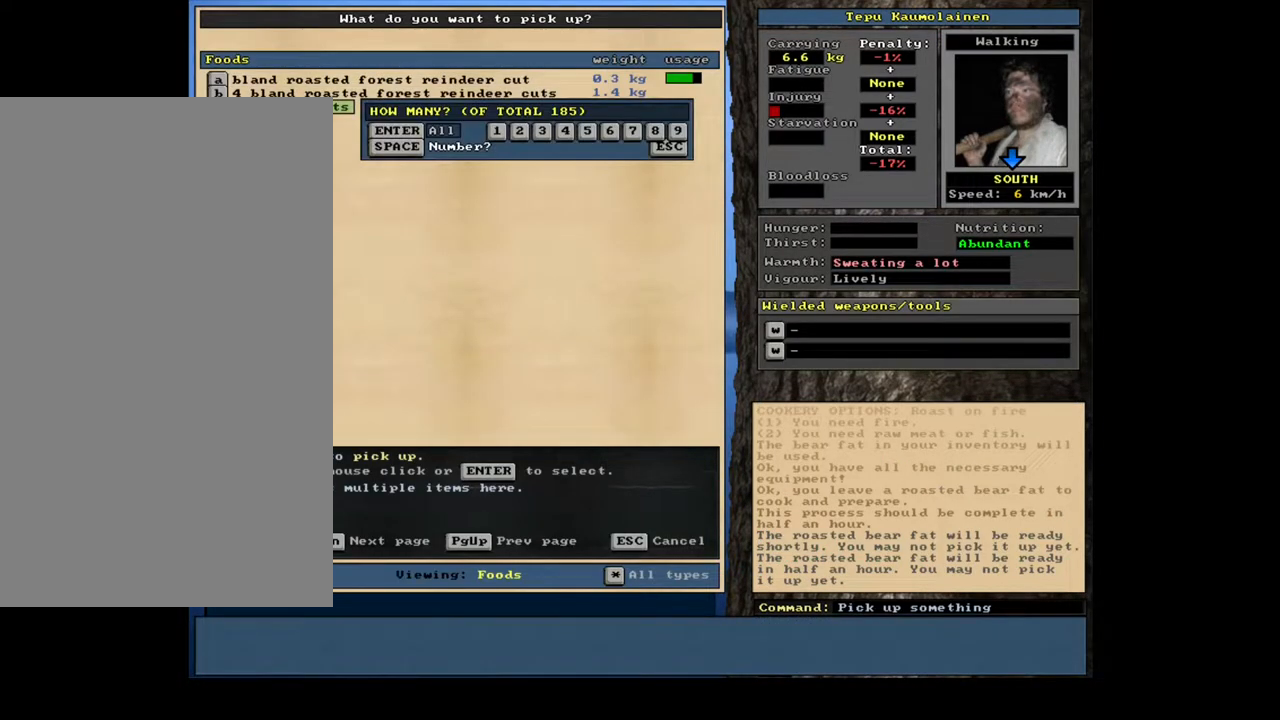
{"keys": [], "mouse": [], "events": []}
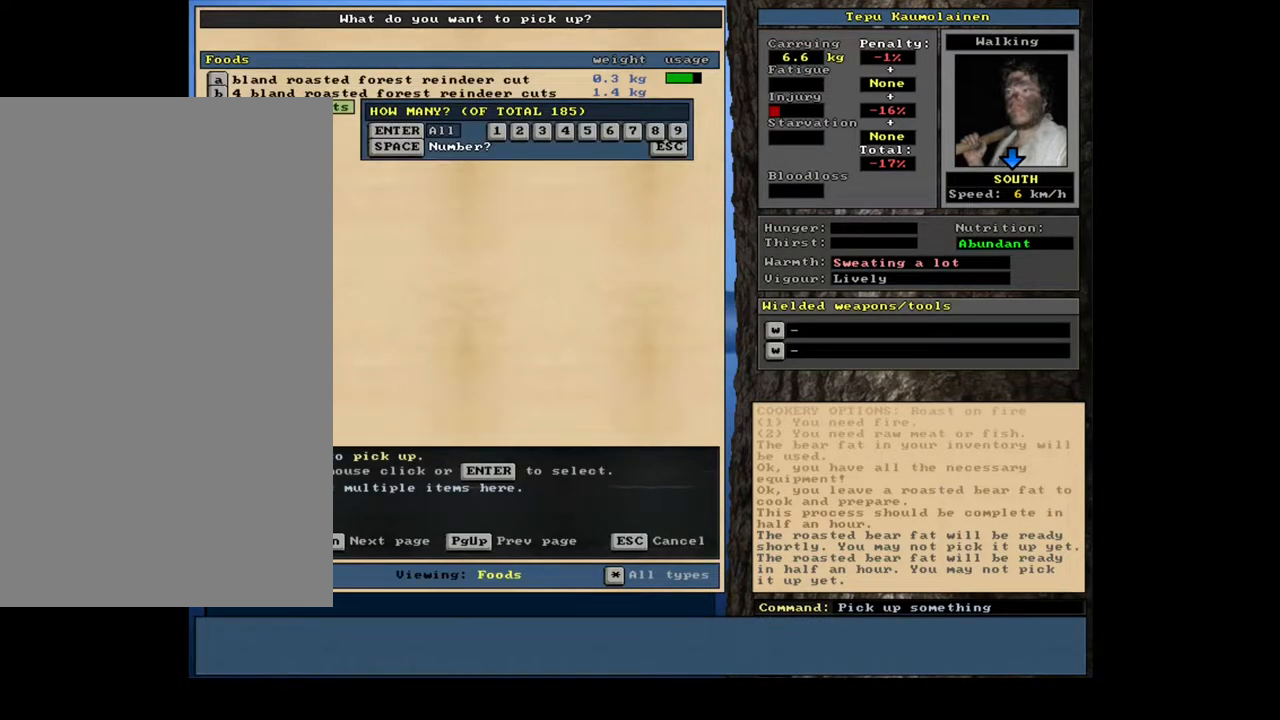
{"keys": [], "mouse": [], "events": []}
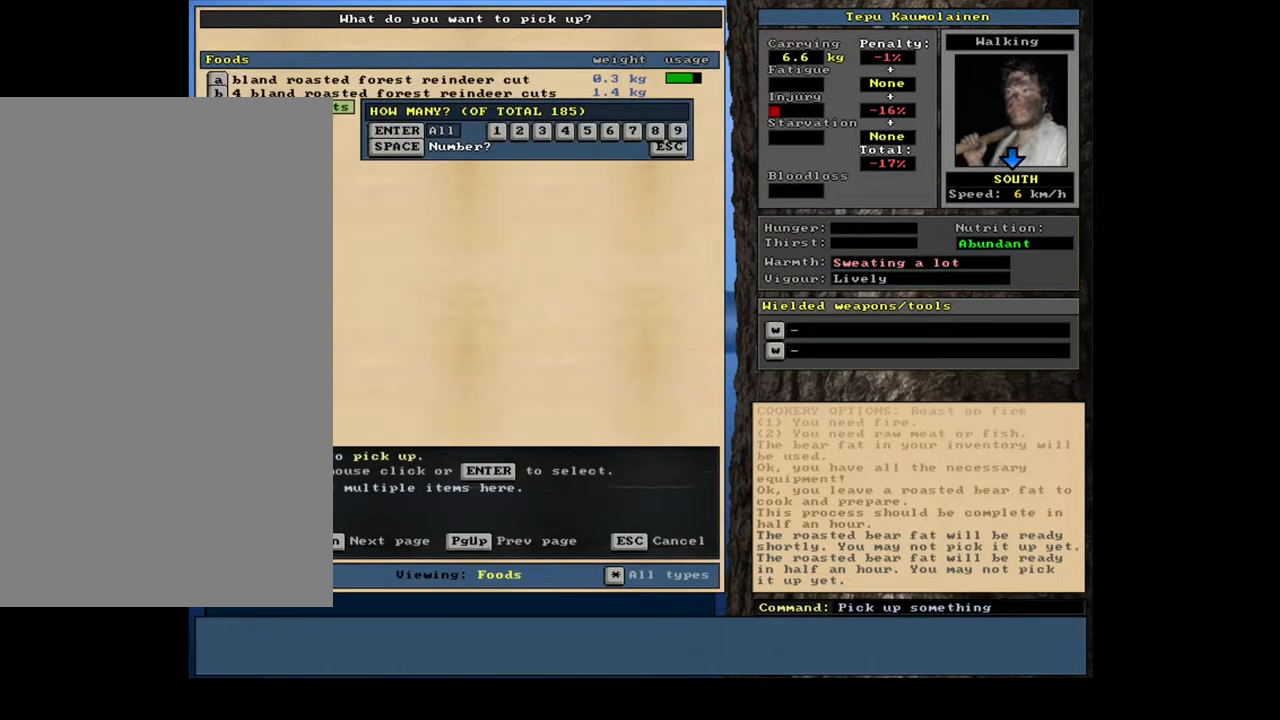
{"keys": [], "mouse": [], "events": []}
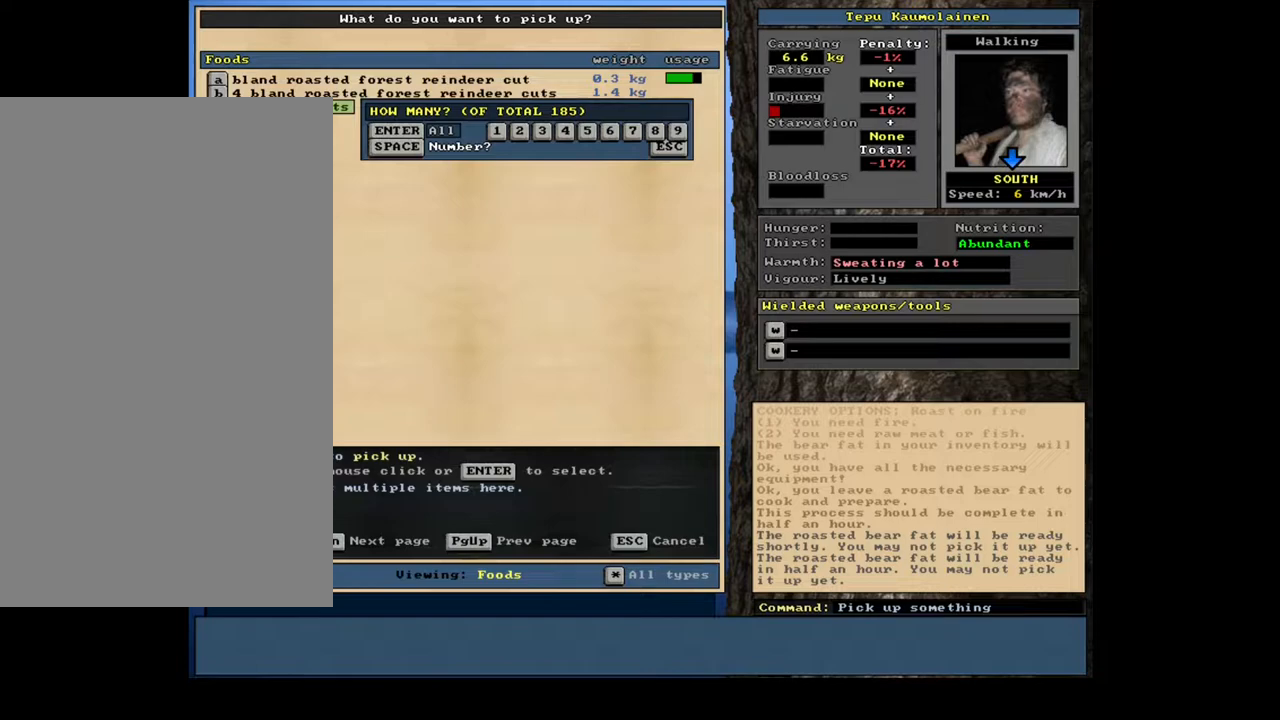
{"keys": [], "mouse": [], "events": []}
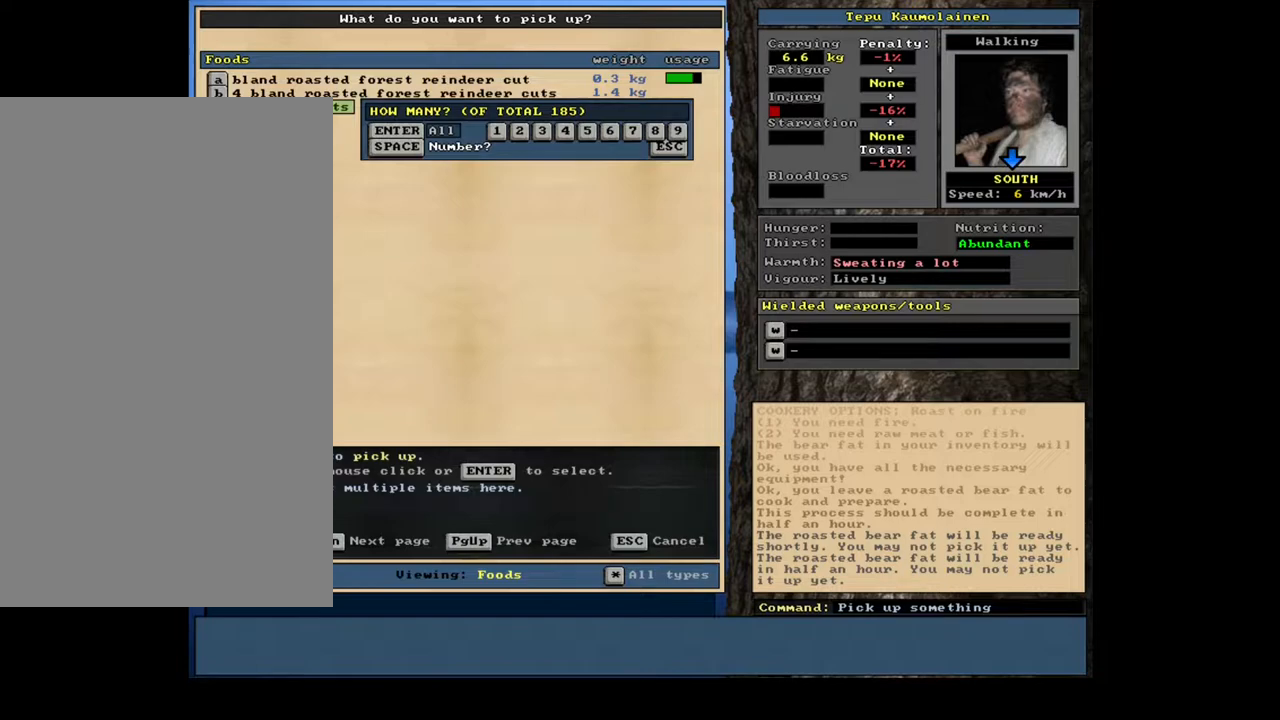
{"keys": [], "mouse": [], "events": []}
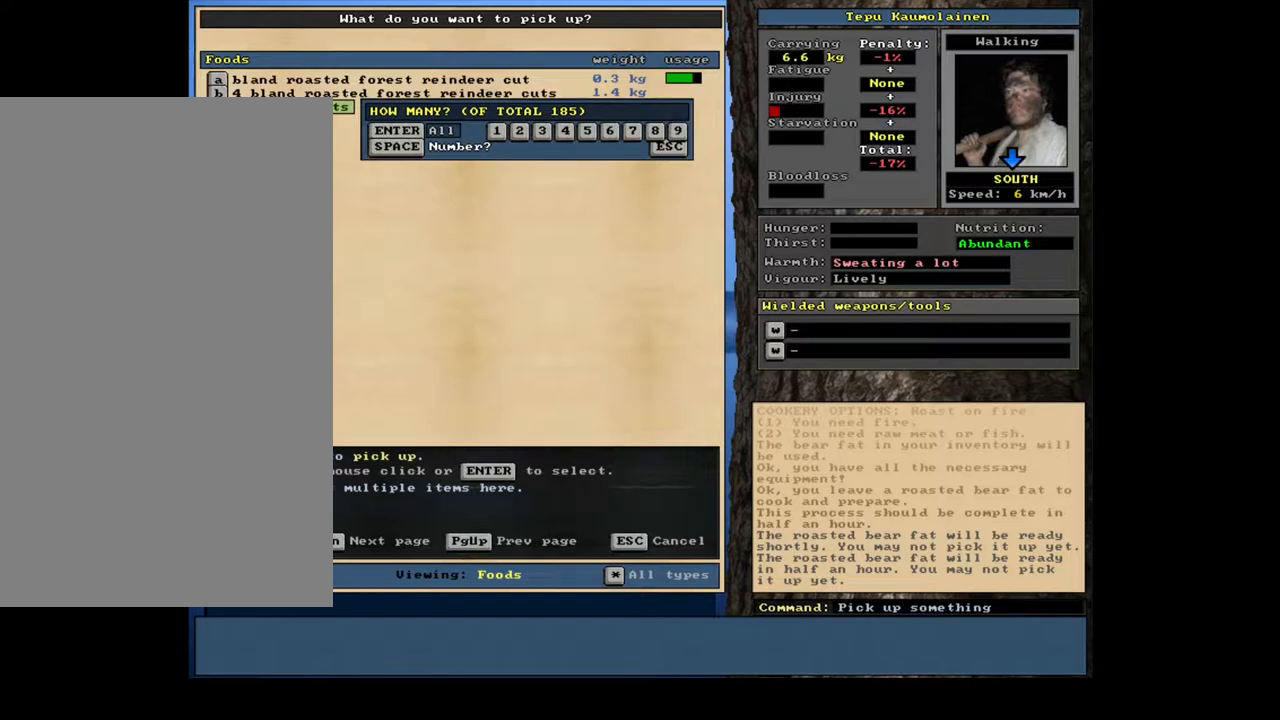
{"keys": [], "mouse": [], "events": [[67, "space", "down"], [200, "space", "up"], [400, "7", "down"], [500, "7", "up"]]}
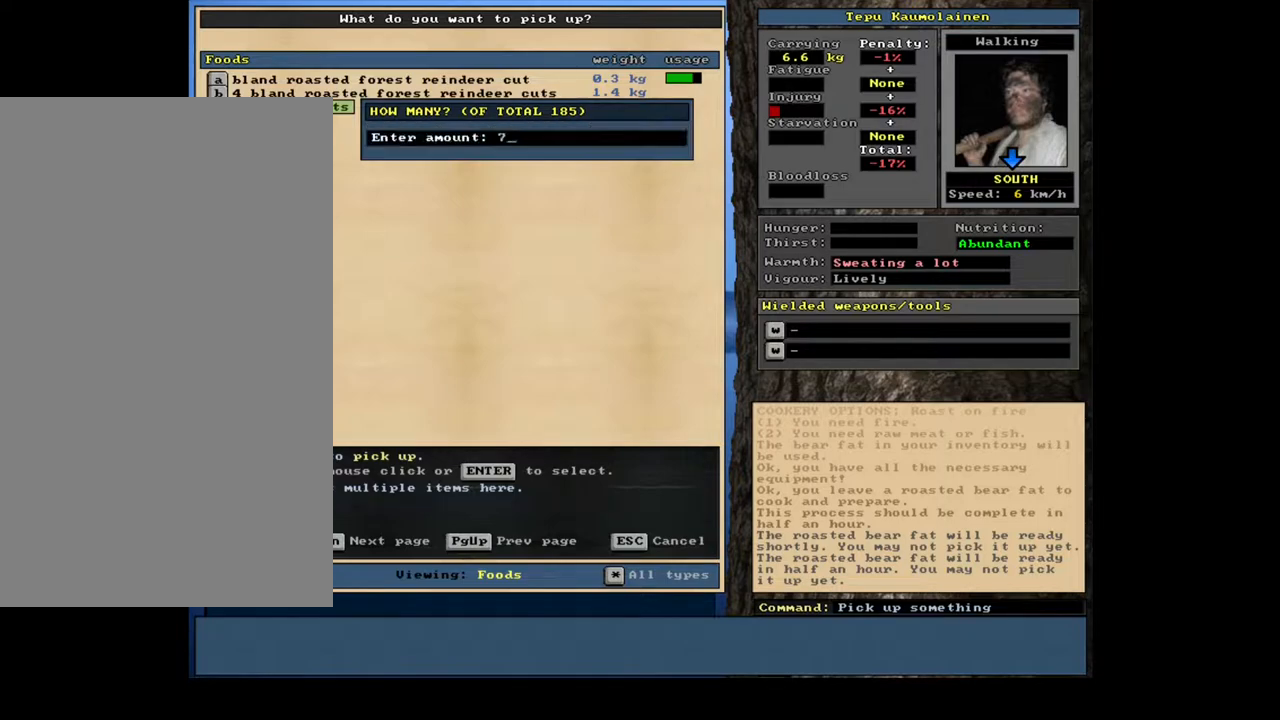
{"keys": [], "mouse": [], "events": [[200, "return", "down"], [283, "return", "up"]]}
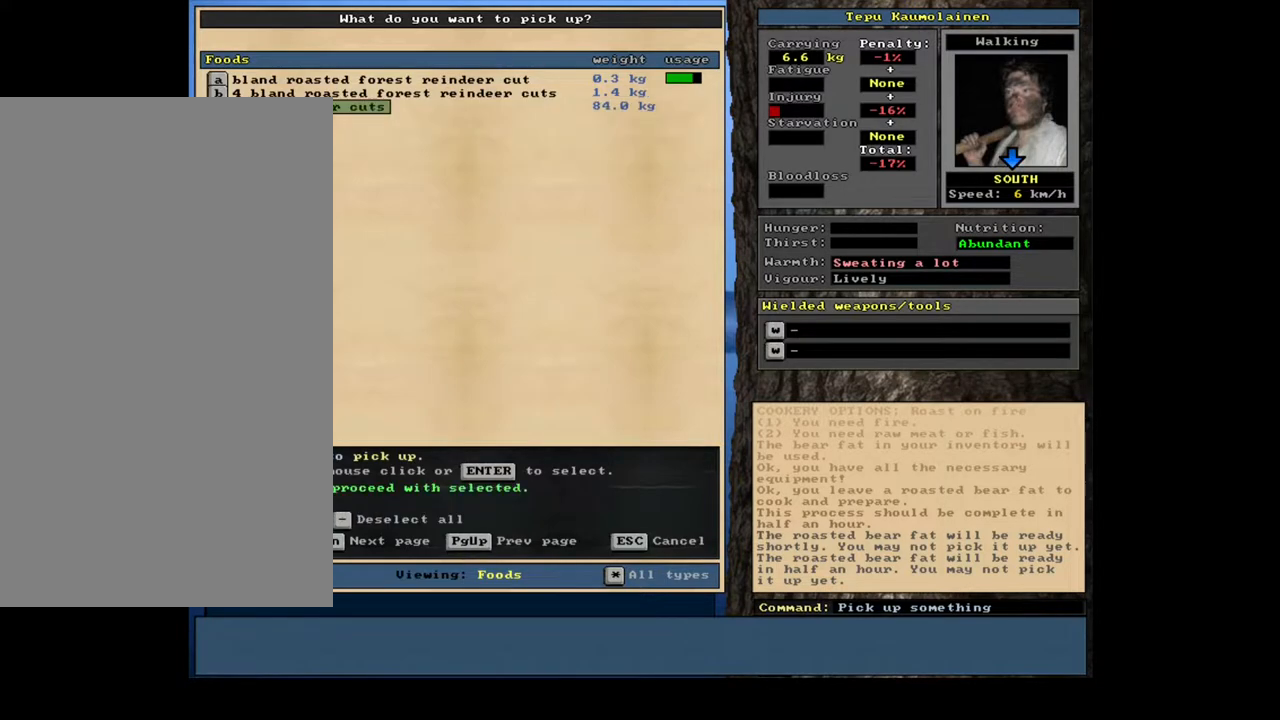
{"keys": [], "mouse": [], "events": [[250, "space", "down"], [350, "space", "up"]]}
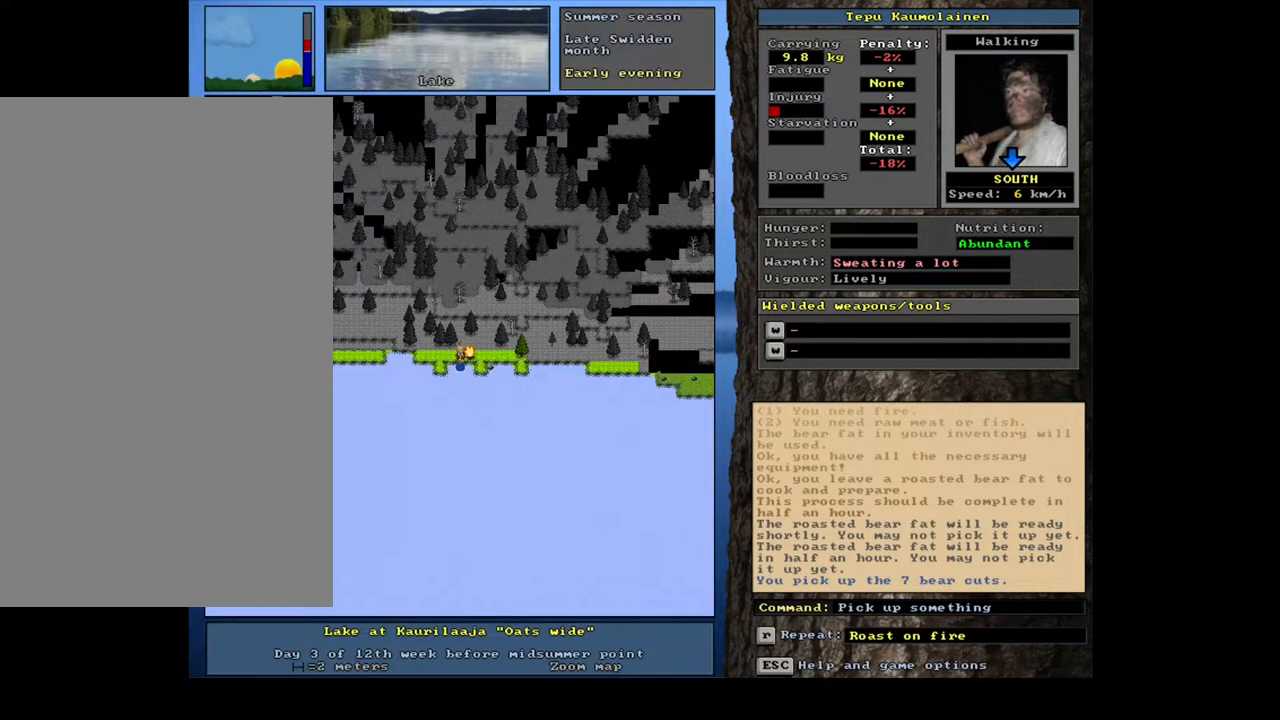
{"keys": [], "mouse": [], "events": []}
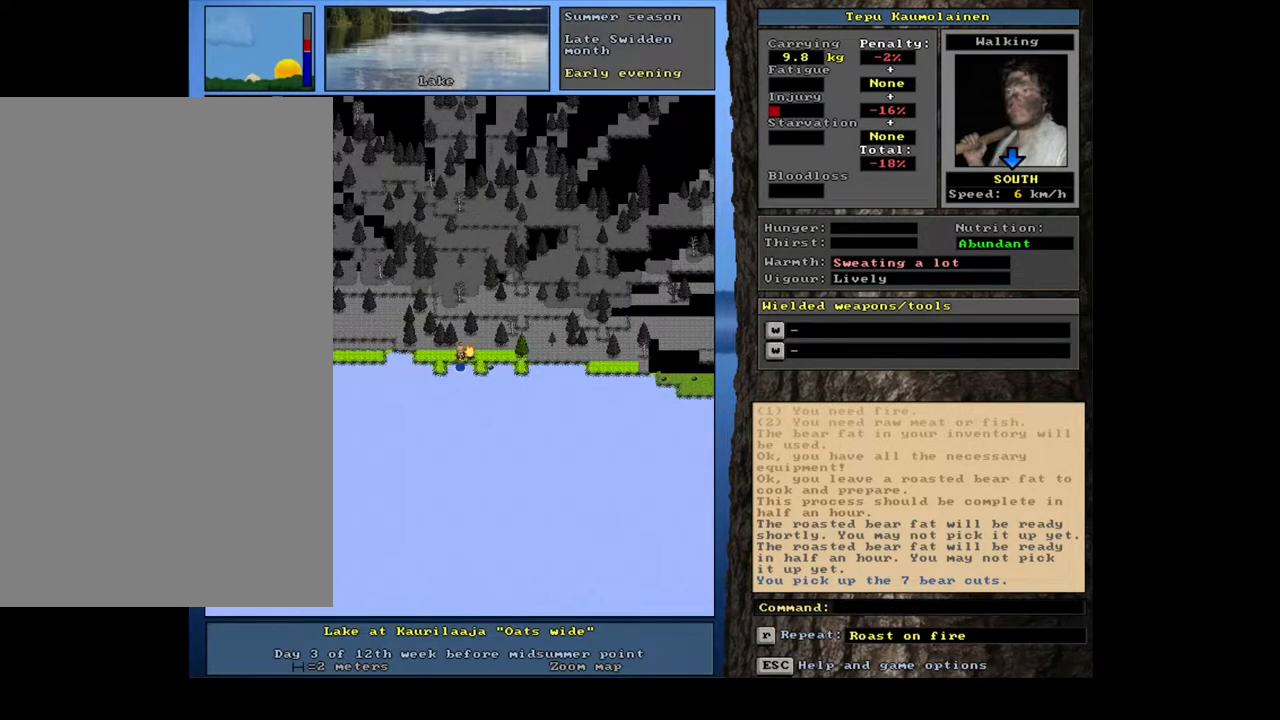
{"keys": ["d"], "mouse": [], "events": [[400, "d", "down"]]}
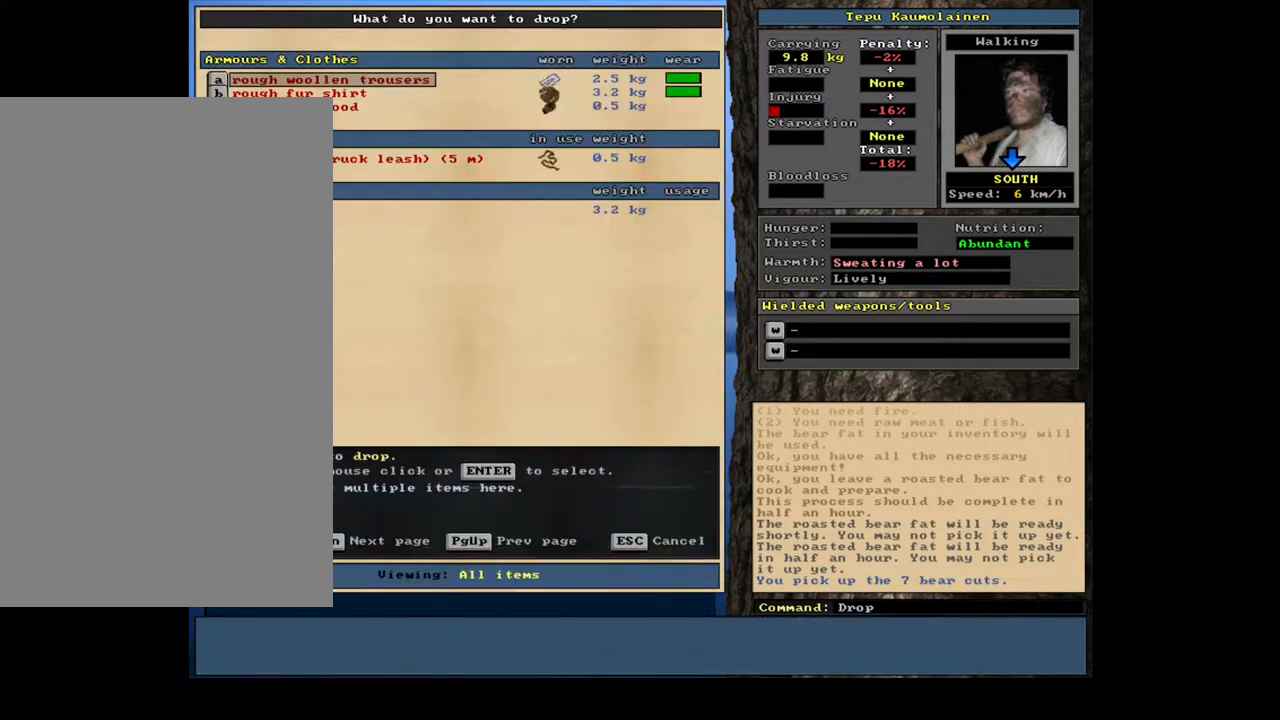
{"keys": [], "mouse": [], "events": [[17, "d", "up"]]}
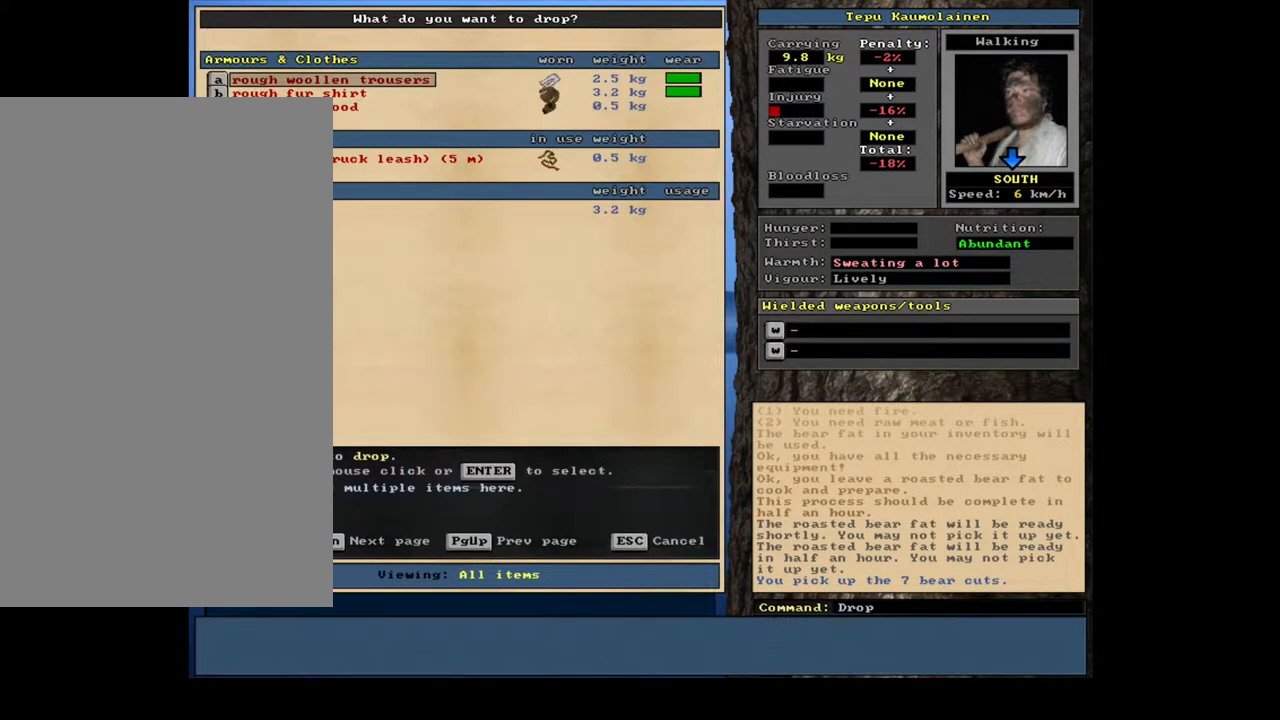
{"keys": [], "mouse": [], "events": [[317, "tab", "down"], [450, "tab", "up"]]}
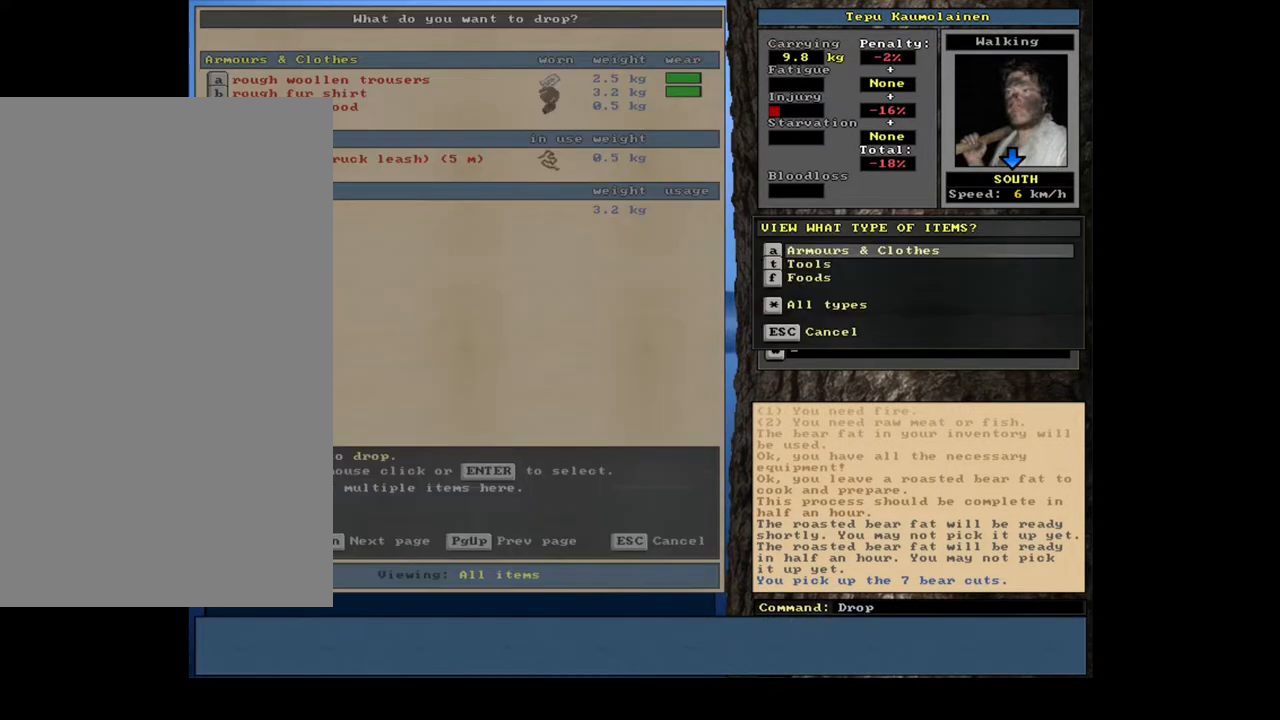
{"keys": [], "mouse": [], "events": [[50, "f", "down"], [183, "f", "up"]]}
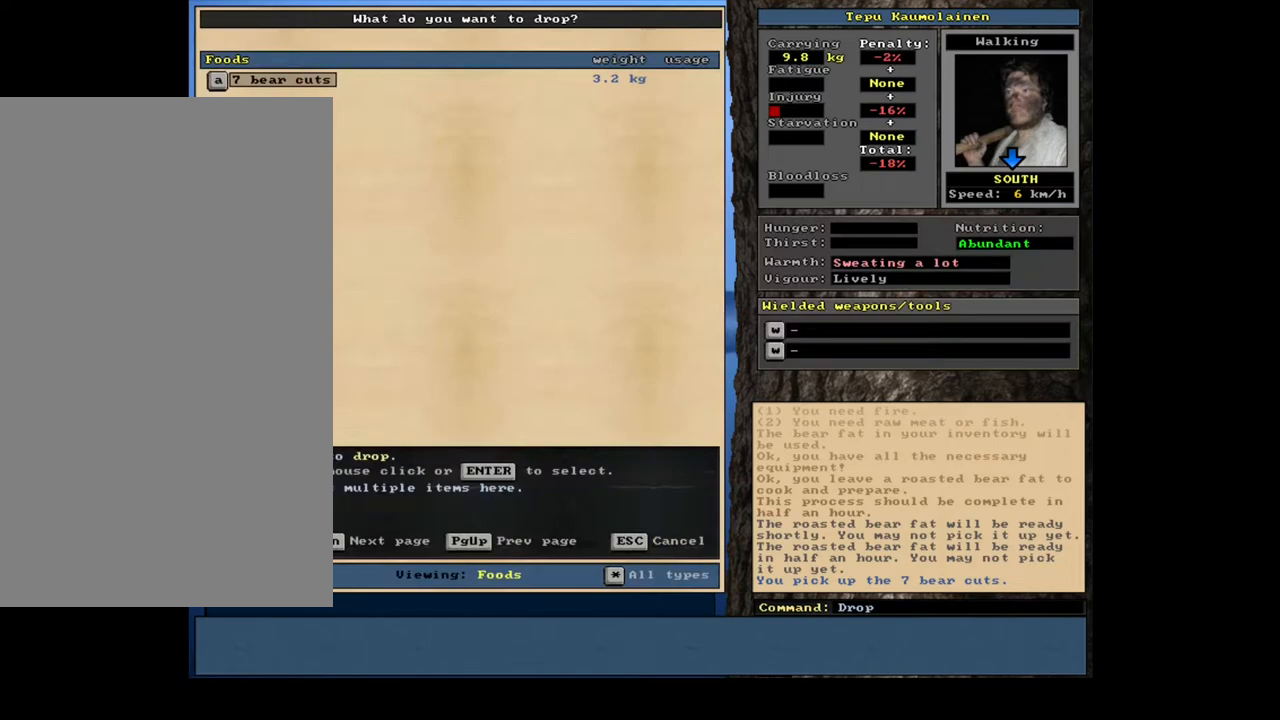
{"keys": ["1"], "mouse": [], "events": [[33, "return", "down"], [117, "return", "up"], [383, "1", "down"]]}
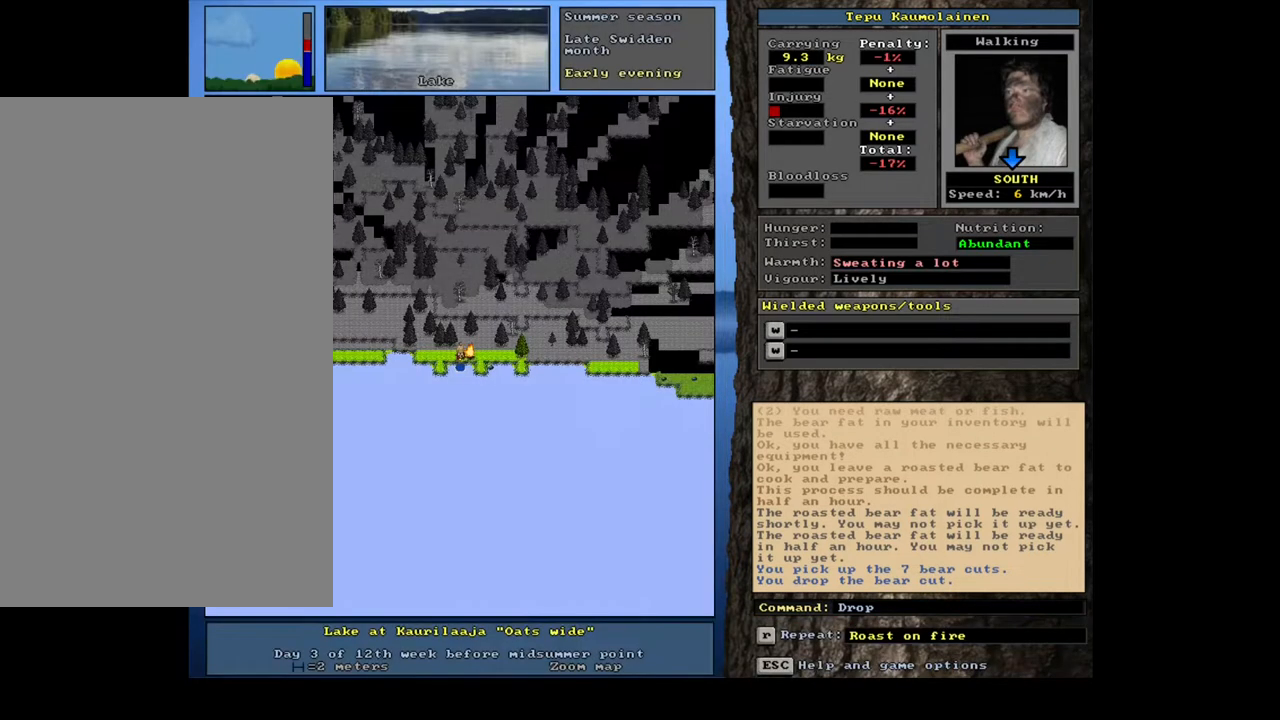
{"keys": [], "mouse": [], "events": [[17, "1", "up"]]}
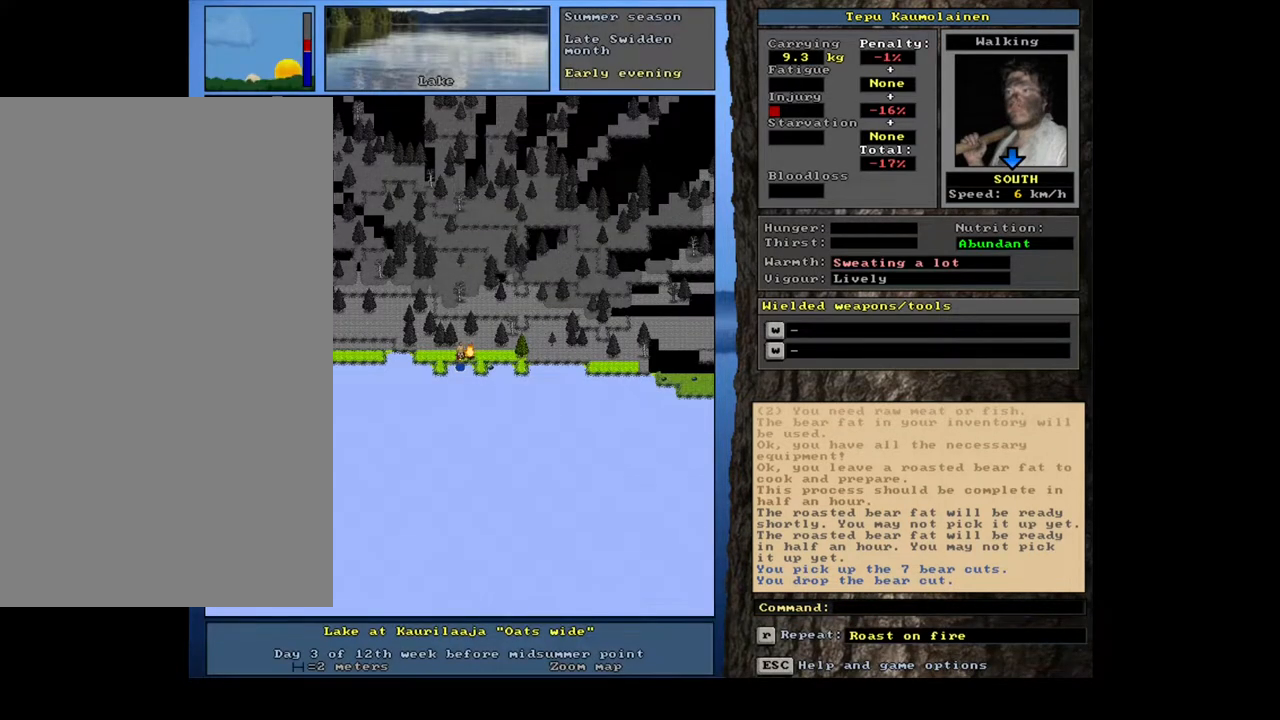
{"keys": ["r"], "mouse": [], "events": [[117, "alt_l", "down"], [233, "c", "down"], [333, "c", "up"], [367, "alt_l", "up"], [450, "r", "down"]]}
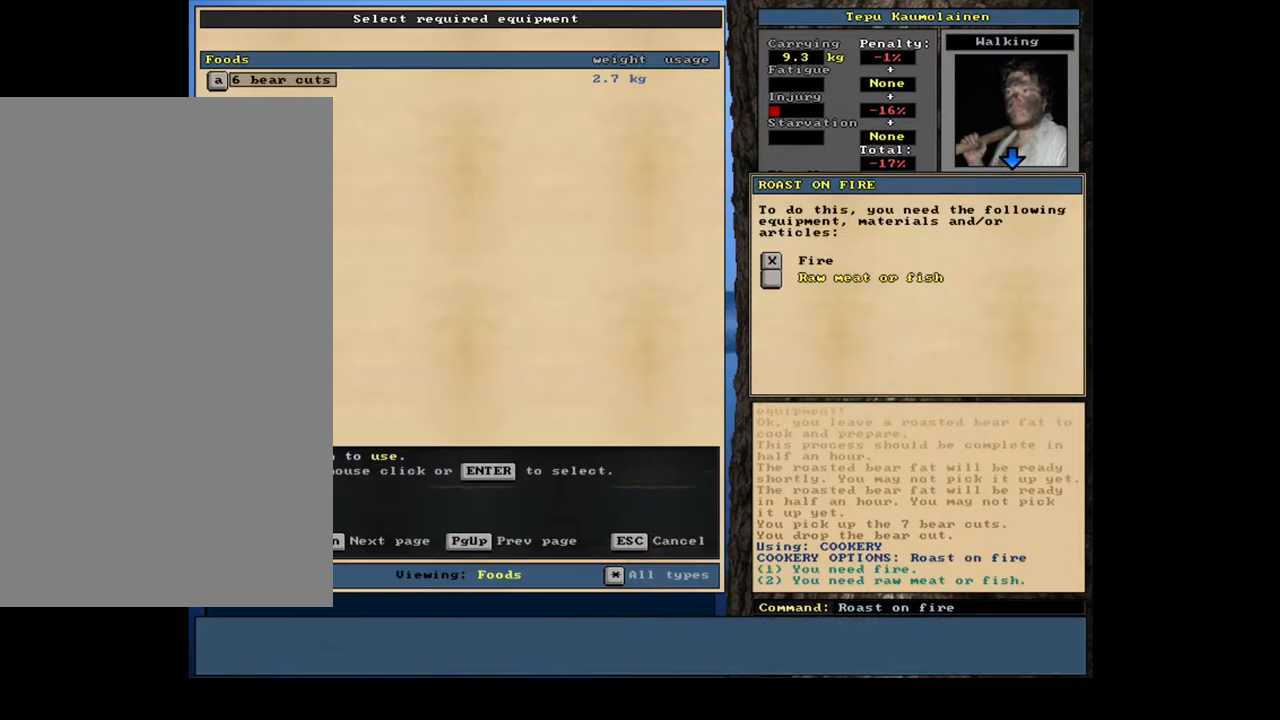
{"keys": ["return"], "mouse": [], "events": [[50, "r", "up"], [300, "return", "down"], [367, "return", "up"], [417, "return", "down"]]}
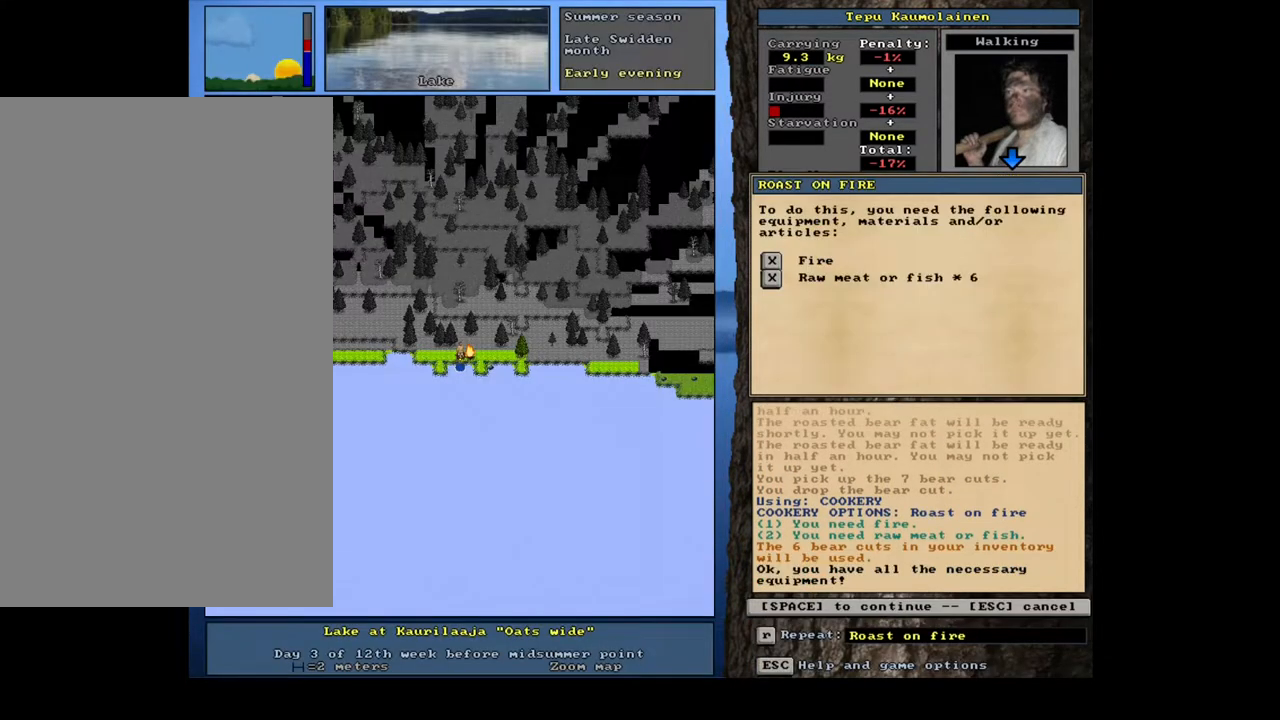
{"keys": [], "mouse": [], "events": [[17, "return", "up"], [50, "space", "down"], [183, "space", "up"]]}
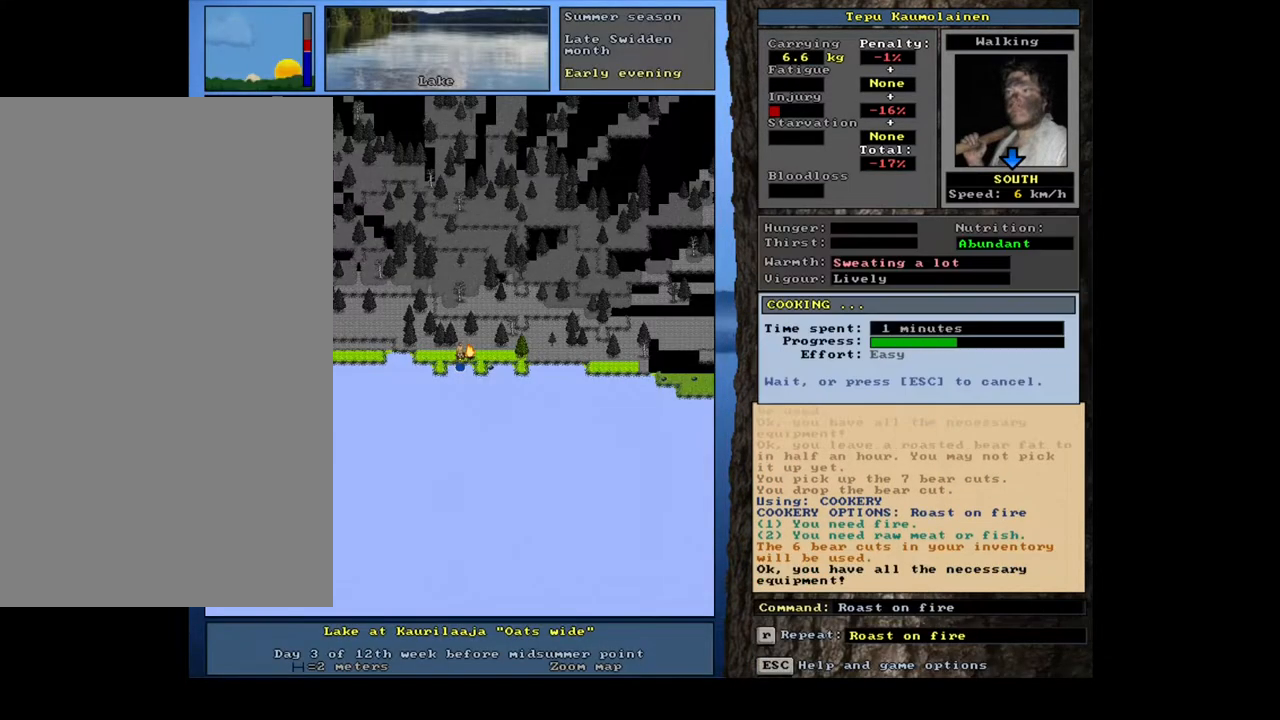
{"keys": [], "mouse": [], "events": []}
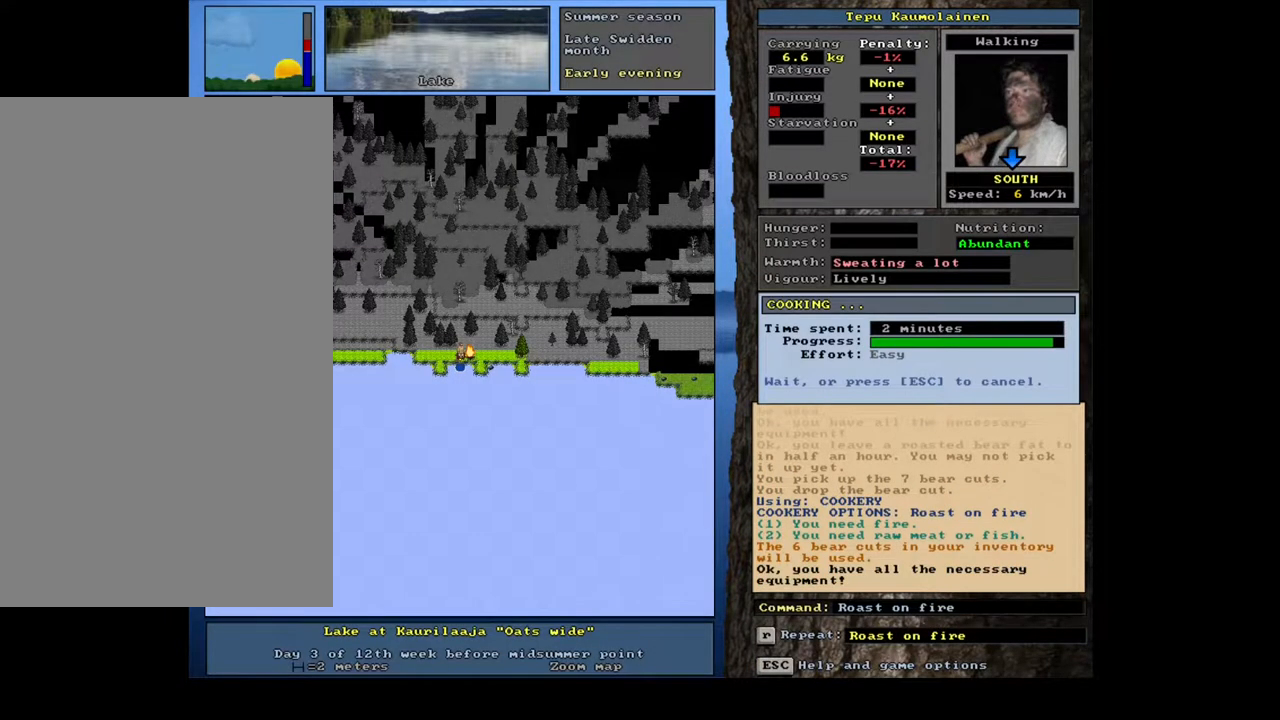
{"keys": [], "mouse": [], "events": []}
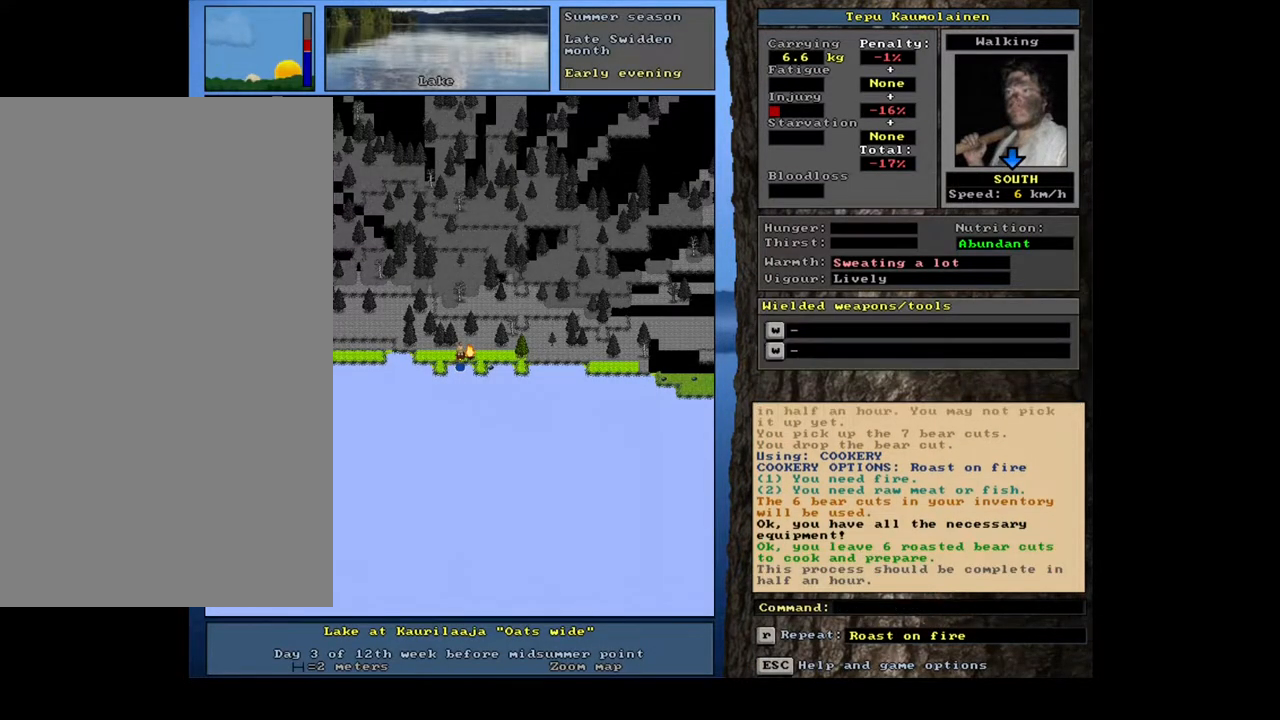
{"keys": [], "mouse": [], "events": [[83, "g", "down"], [183, "g", "up"], [300, "tab", "down"], [383, "f", "down"], [400, "tab", "up"], [467, "f", "up"]]}
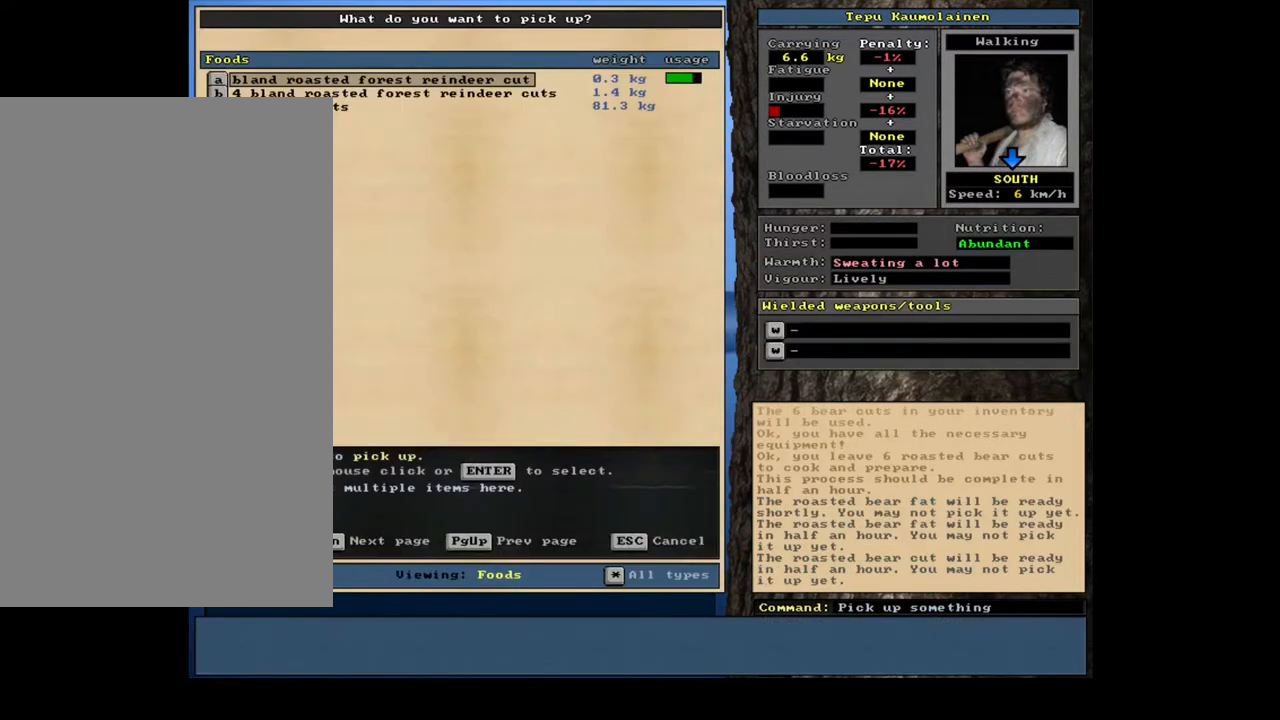
{"keys": [], "mouse": [], "events": [[150, "return", "down"], [217, "return", "up"]]}
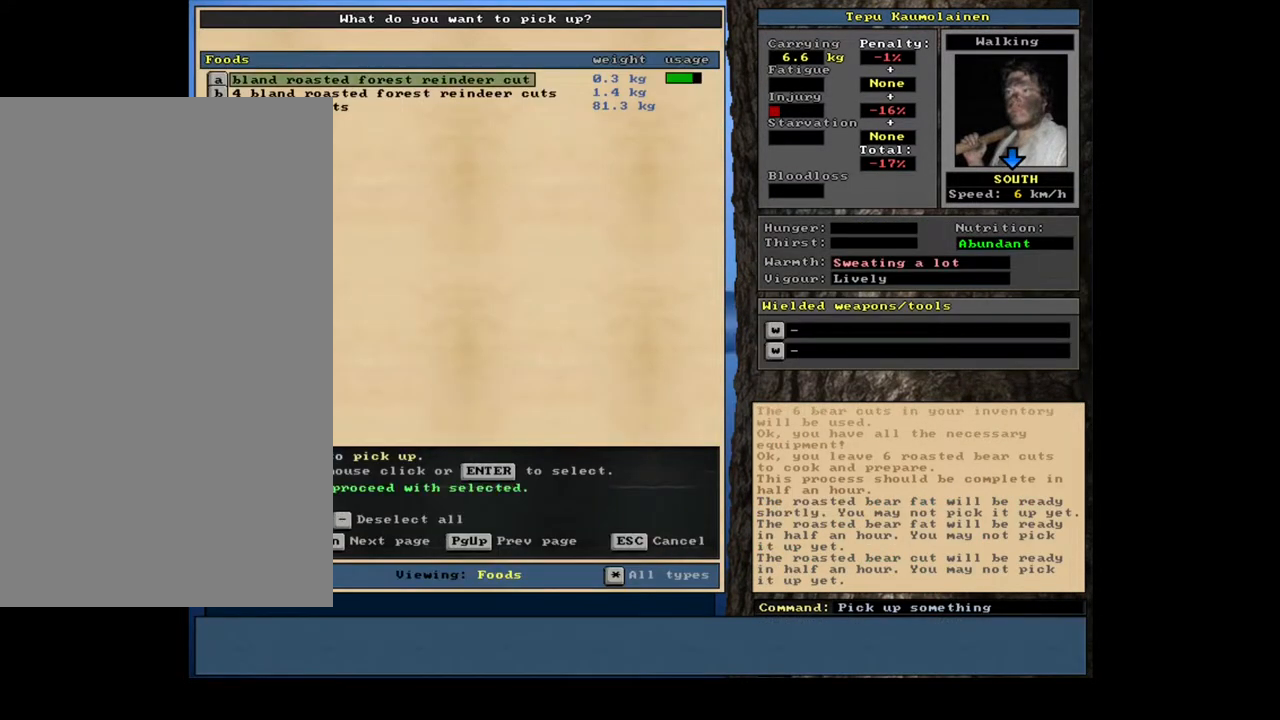
{"keys": [], "mouse": [], "events": [[267, "return", "down"], [350, "return", "up"]]}